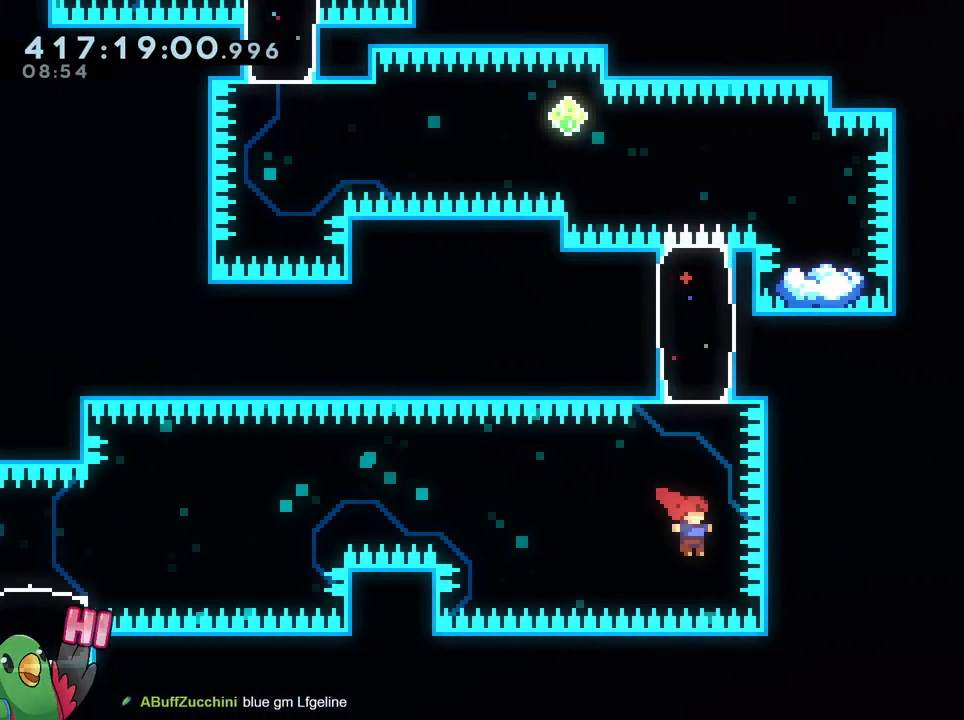
Gameplay with a controller (Nintendo layout); each line is a JSON object with the inputs held at the frame after it. "events" lists button and stick changes between this image and that frame as [ms after this image, input, new state], when the widget could be followed in between. Not read: DPAD_DOWN DPAD_RIGHT HOME L1 L3 R1 R3 SELECT START.
{"buttons": [], "left_stick": "center", "right_stick": "center", "events": [[34, "left_stick", "up"], [50, "Y", "down"], [217, "Y", "up"], [250, "B", "up"], [250, "left_stick", "center"]]}
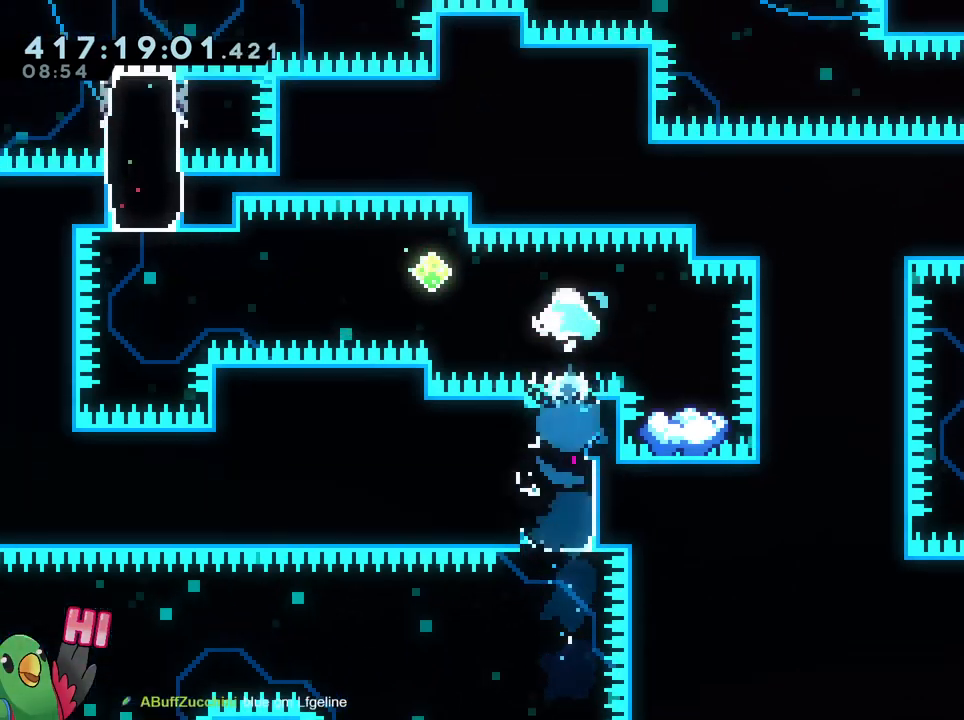
{"buttons": ["Y"], "left_stick": "right", "right_stick": "center"}
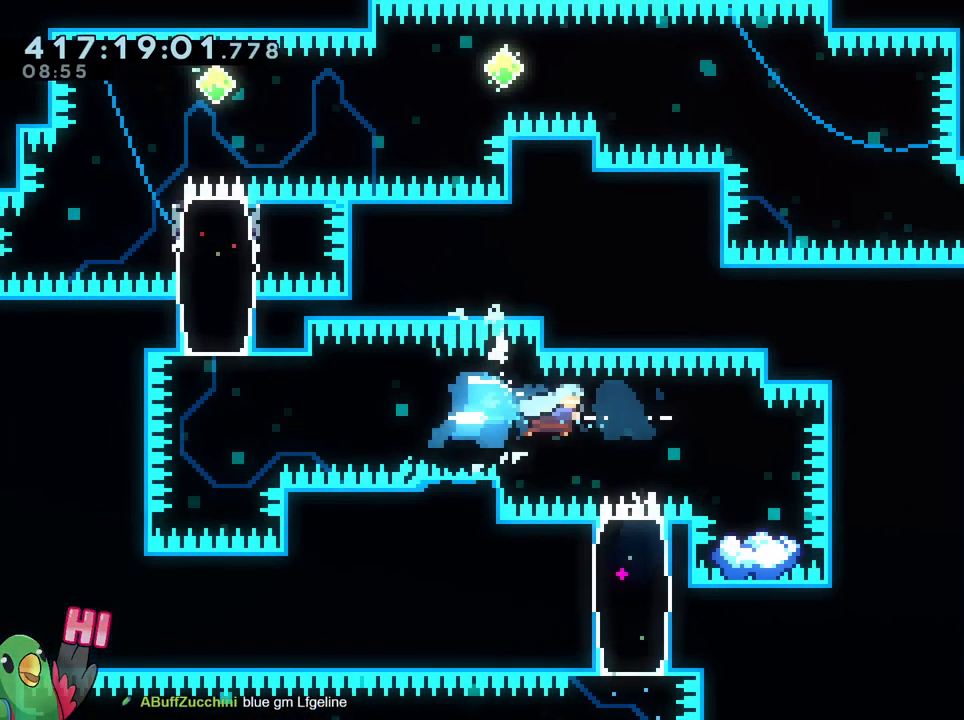
{"buttons": ["B"], "left_stick": "left", "right_stick": "center", "events": [[84, "A", "down"], [84, "Y", "up"], [134, "A", "up"], [250, "left_stick", "center"], [384, "B", "down"], [384, "left_stick", "left"]]}
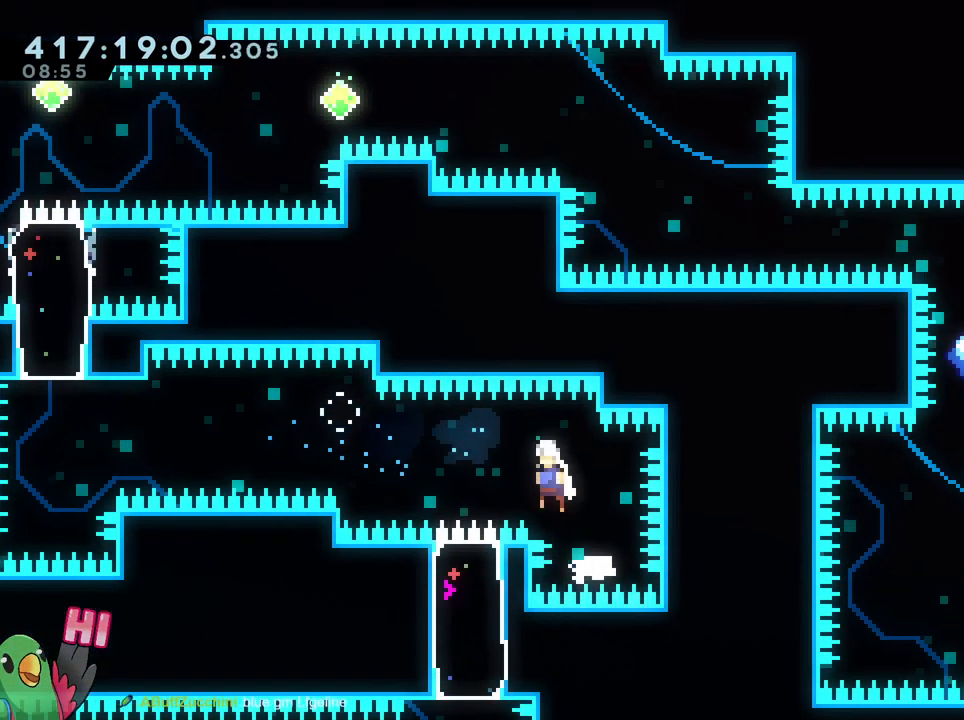
{"buttons": ["B"], "left_stick": "left", "right_stick": "center", "events": [[200, "left_stick", "down-right"], [217, "Y", "down"], [317, "Y", "up"], [333, "B", "up"], [367, "left_stick", "up-left"], [383, "B", "down"], [417, "left_stick", "left"]]}
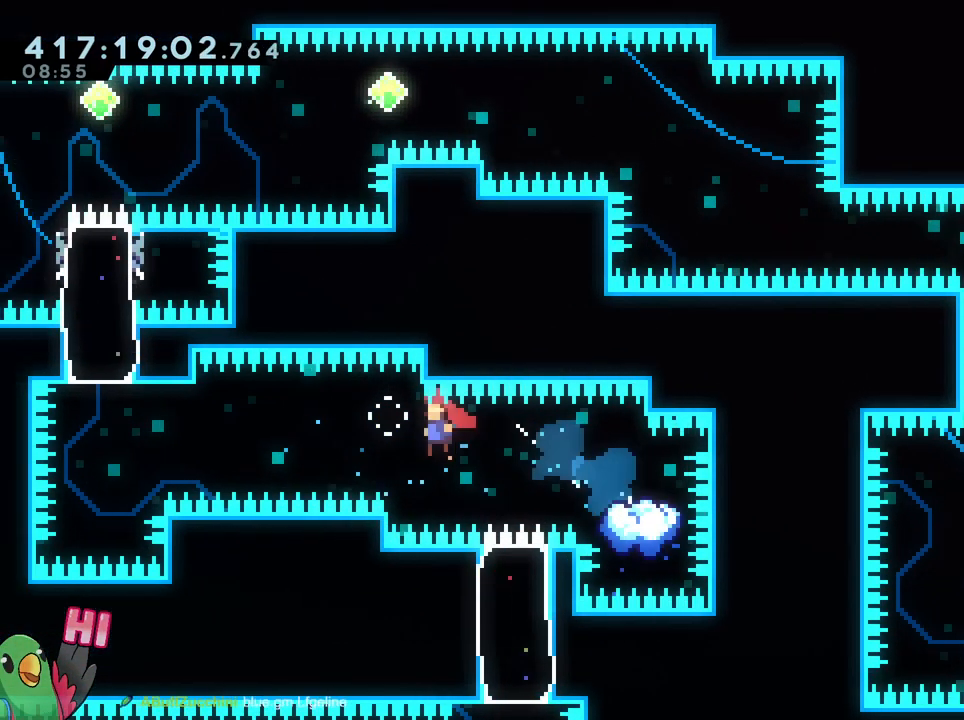
{"buttons": ["B", "Y"], "left_stick": "up", "right_stick": "center"}
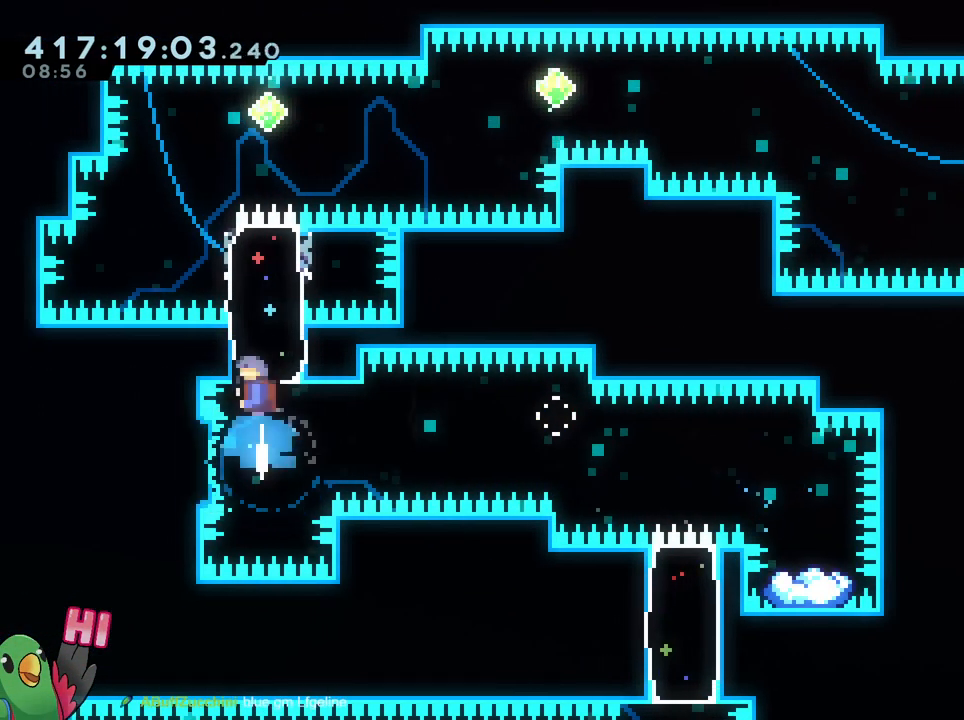
{"buttons": [], "left_stick": "down-left", "right_stick": "center", "events": [[50, "Y", "up"], [83, "B", "up"], [116, "left_stick", "center"], [333, "left_stick", "down-left"], [383, "Y", "down"], [500, "Y", "up"]]}